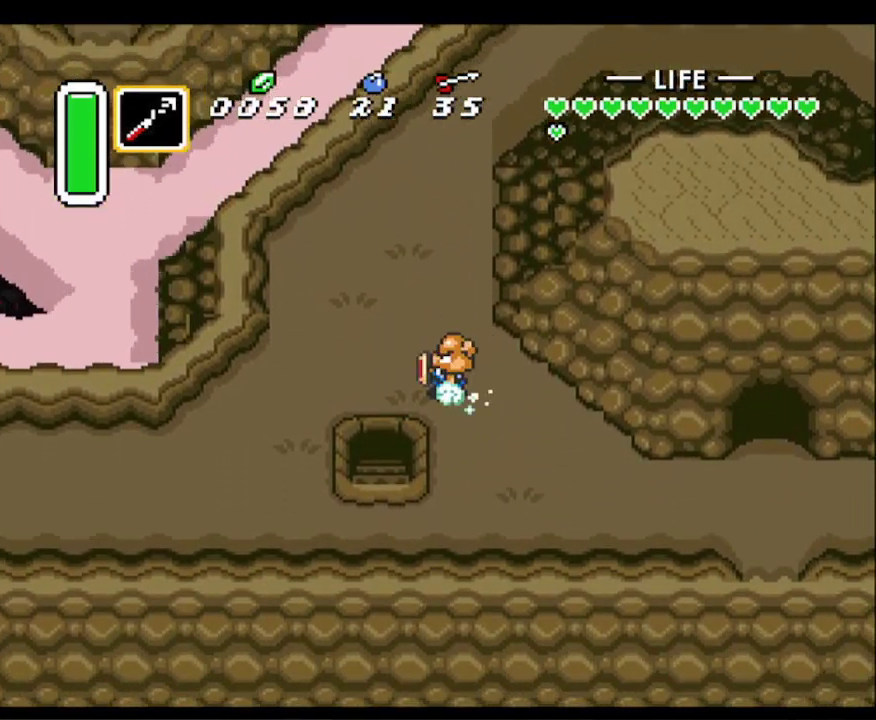
Gameplay with a controller (Nintendo layout); each line is a JSON object with the inputs held at the frame after it. "events" lists button and stick changes between this image and that frame as [ms after this image, input, new state], when the widget could be followed in between. Not read: L3 R3.
{"buttons": ["A"], "events": [[67, "DPAD_LEFT", "up"]]}
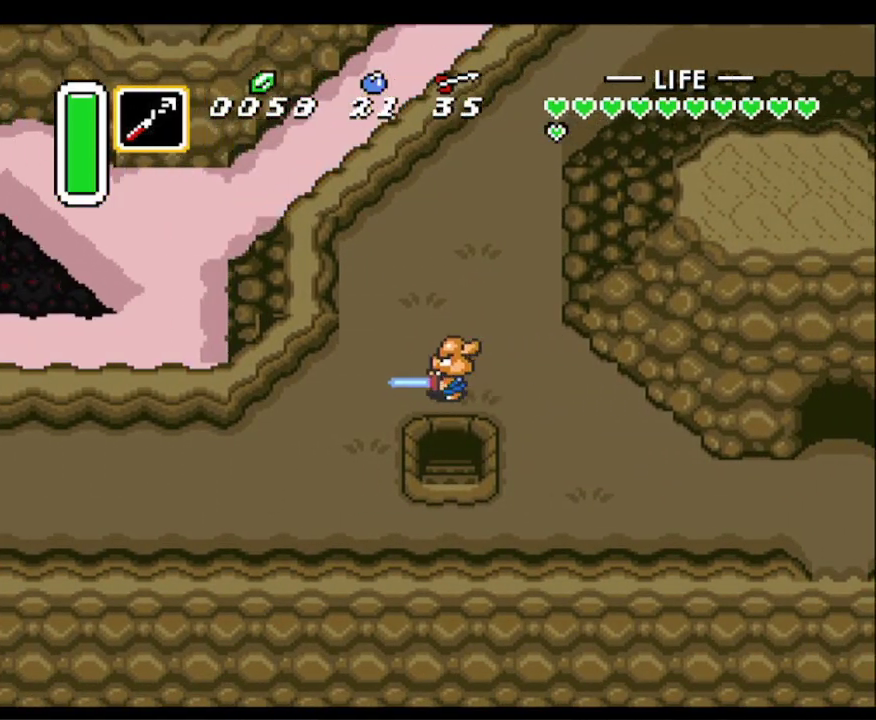
{"buttons": [], "events": [[167, "A", "up"]]}
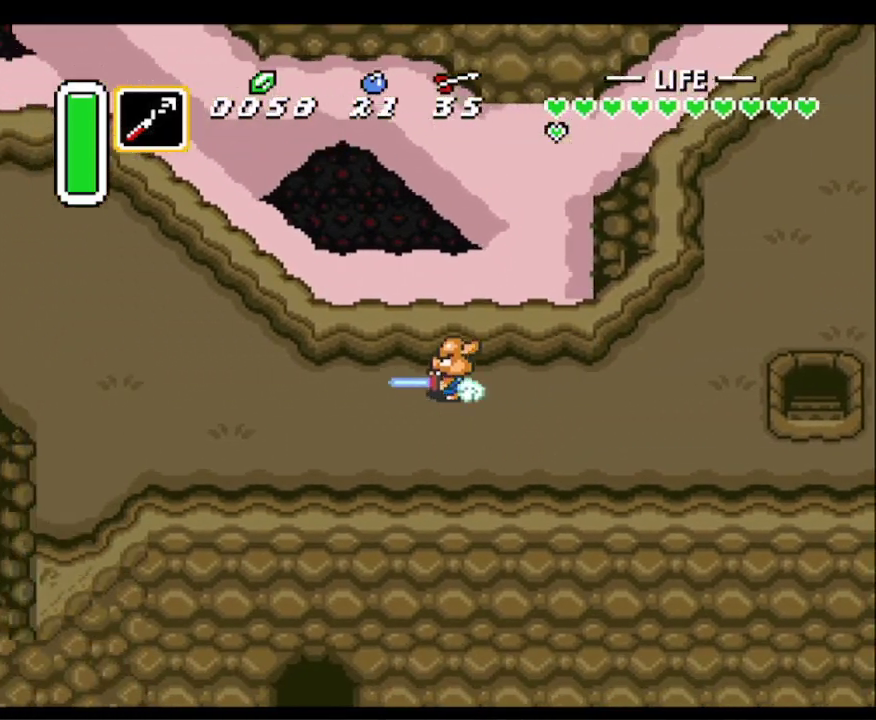
{"buttons": [], "events": []}
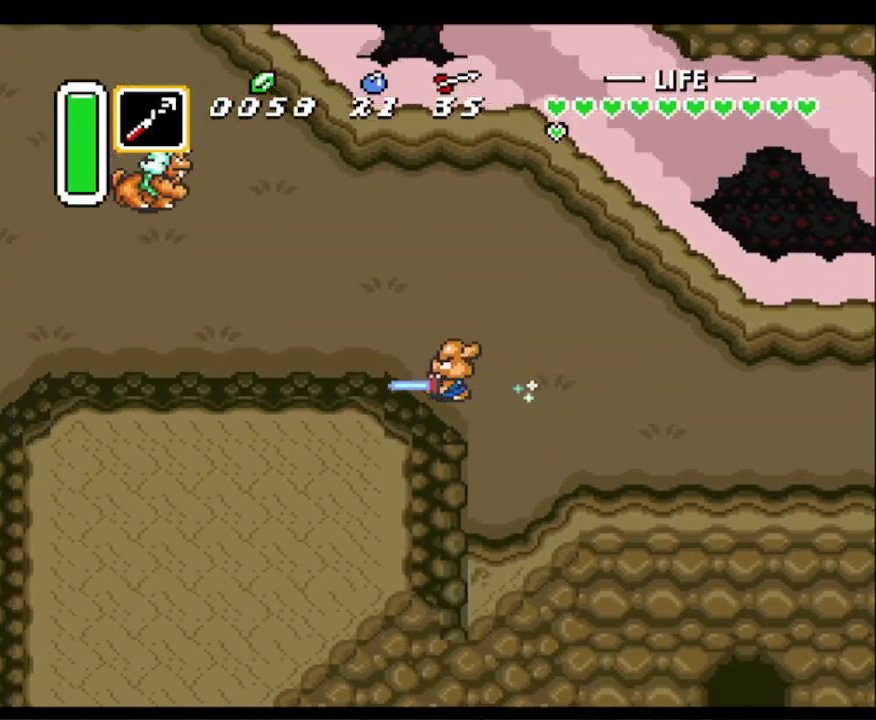
{"buttons": ["DPAD_UP"], "events": [[383, "DPAD_UP", "down"]]}
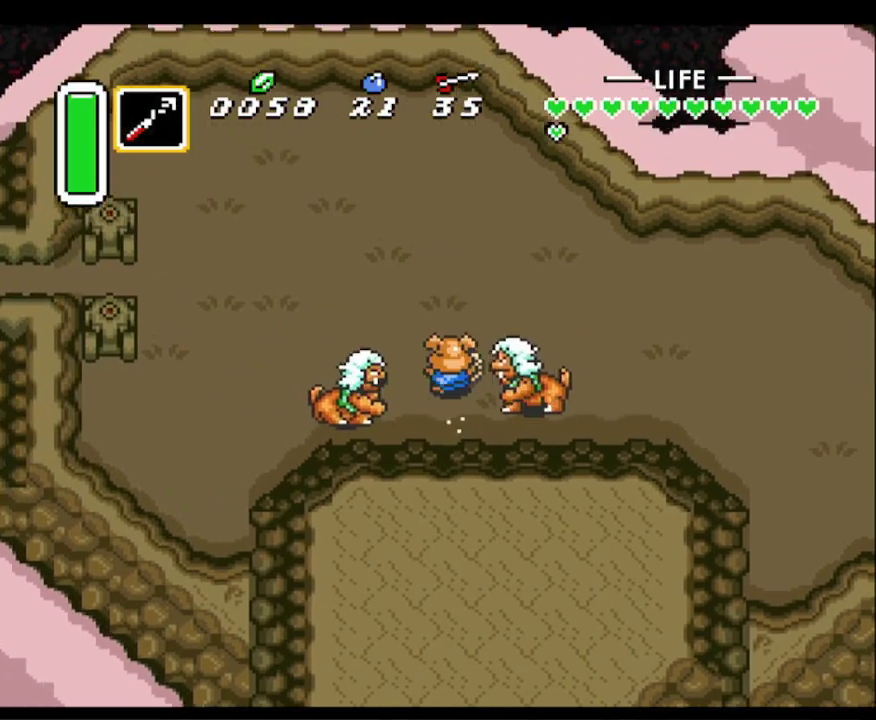
{"buttons": ["DPAD_UP", "DPAD_LEFT"], "events": [[33, "DPAD_LEFT", "down"]]}
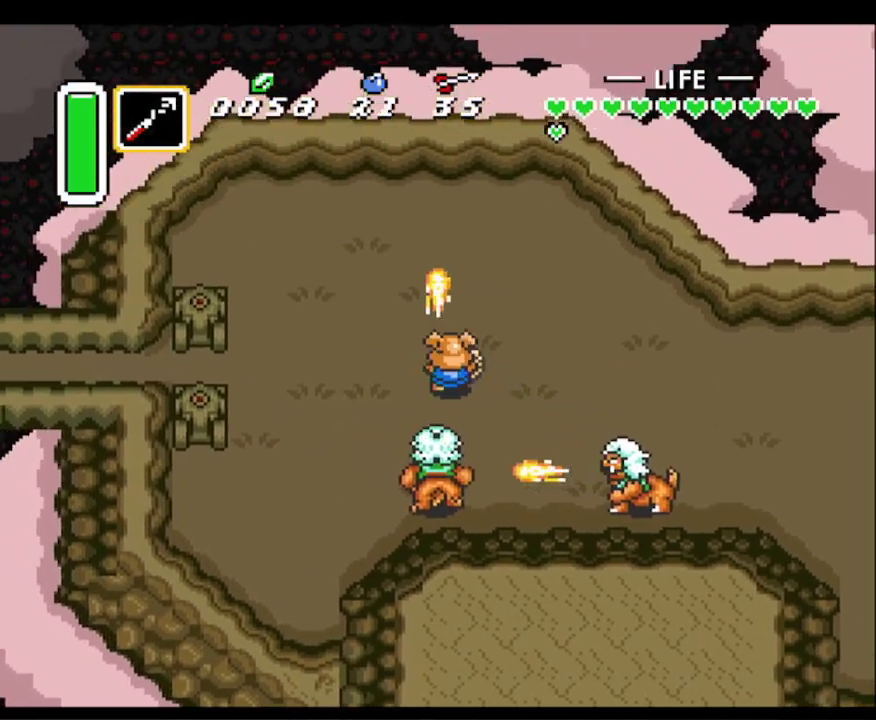
{"buttons": ["A"], "events": [[17, "A", "down"], [17, "DPAD_UP", "up"], [100, "DPAD_LEFT", "up"]]}
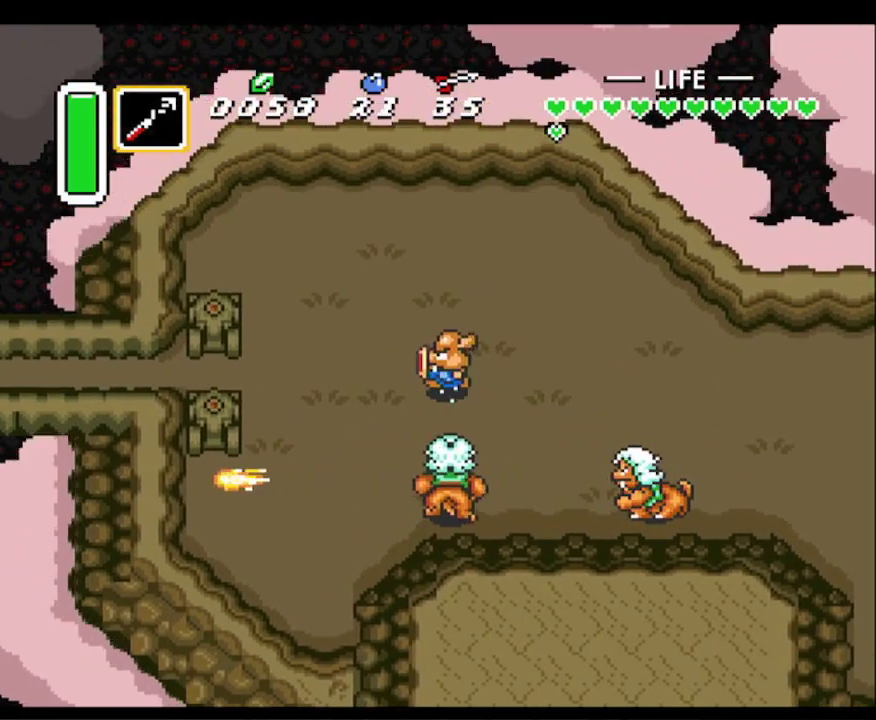
{"buttons": ["A"], "events": []}
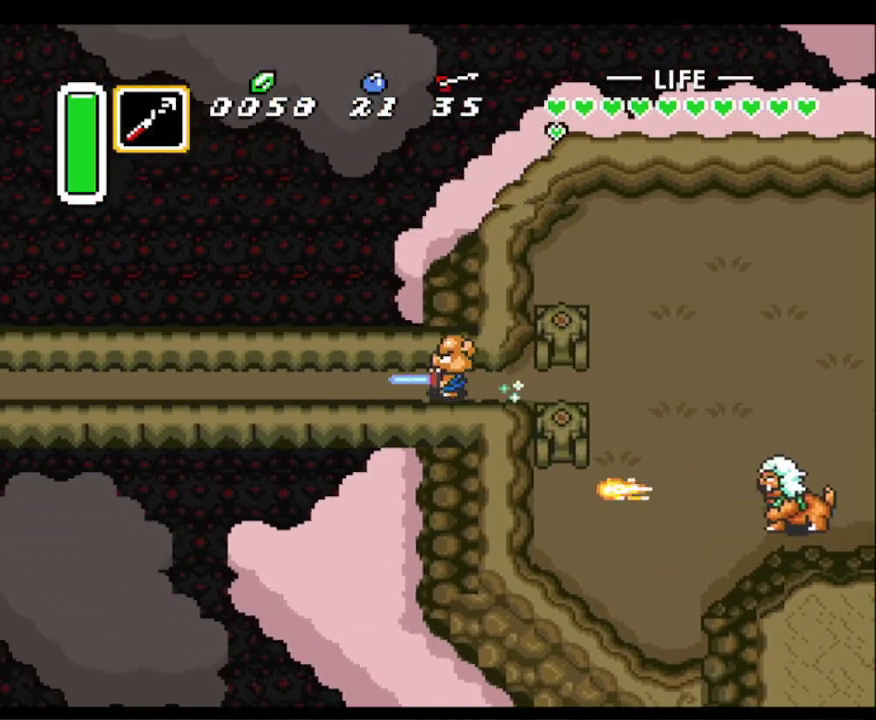
{"buttons": ["A"], "events": []}
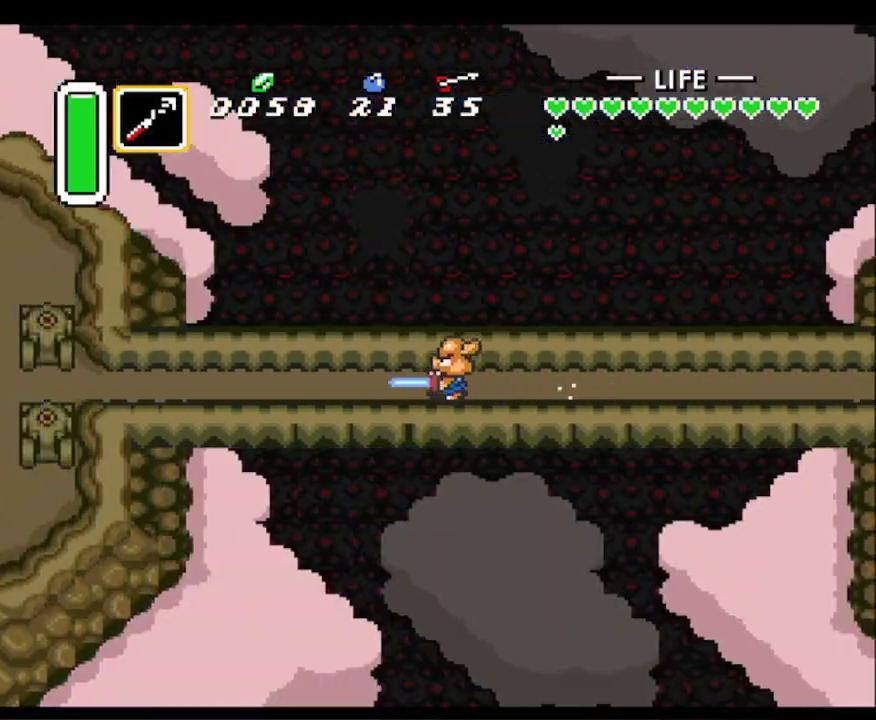
{"buttons": ["DPAD_RIGHT"], "events": [[500, "A", "up"], [500, "DPAD_RIGHT", "down"]]}
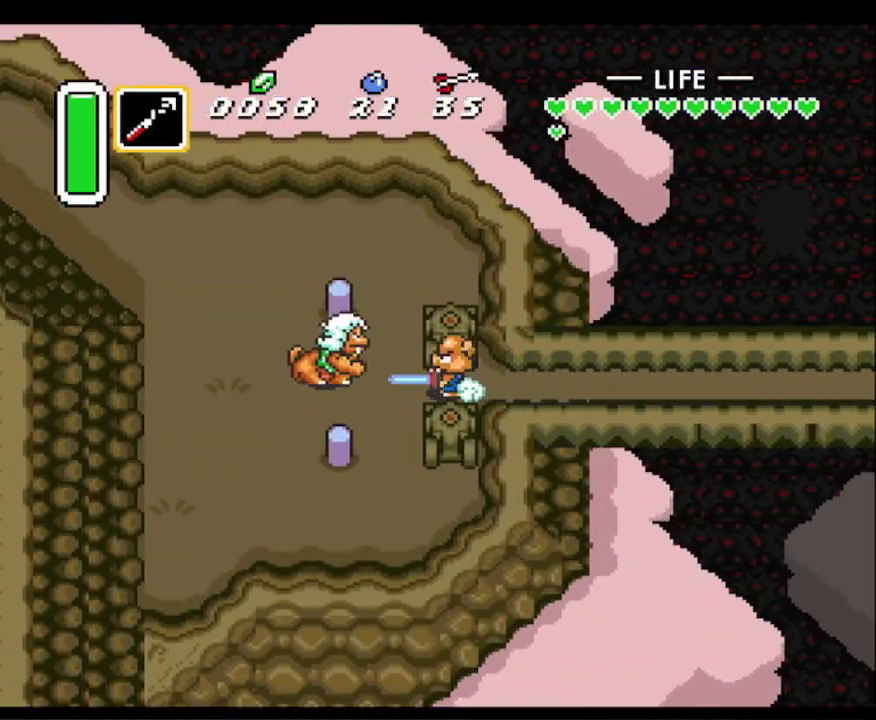
{"buttons": [], "events": [[100, "DPAD_RIGHT", "up"], [150, "Y", "down"], [433, "Y", "up"]]}
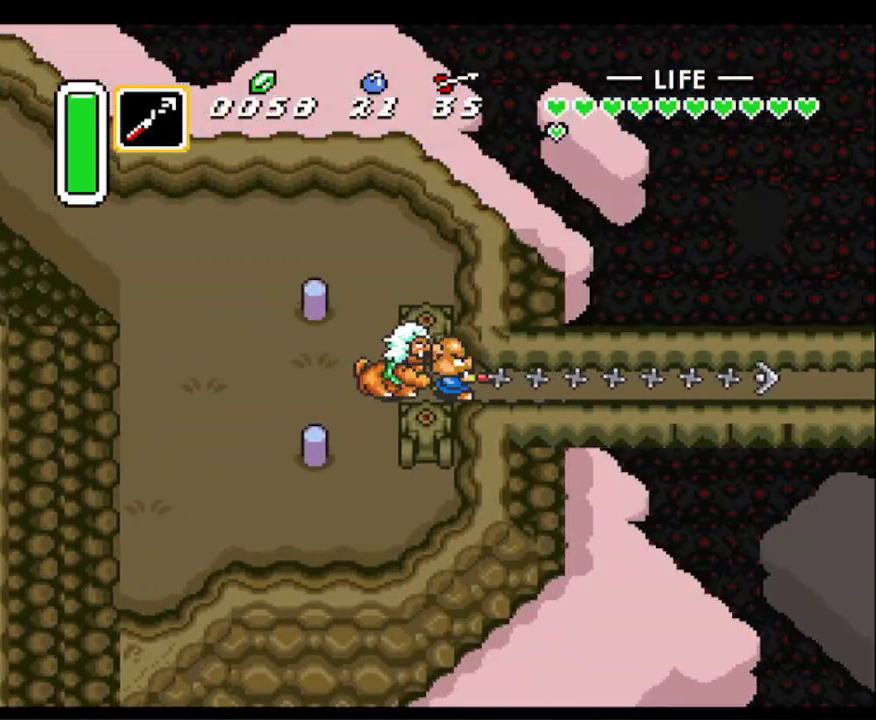
{"buttons": [], "events": []}
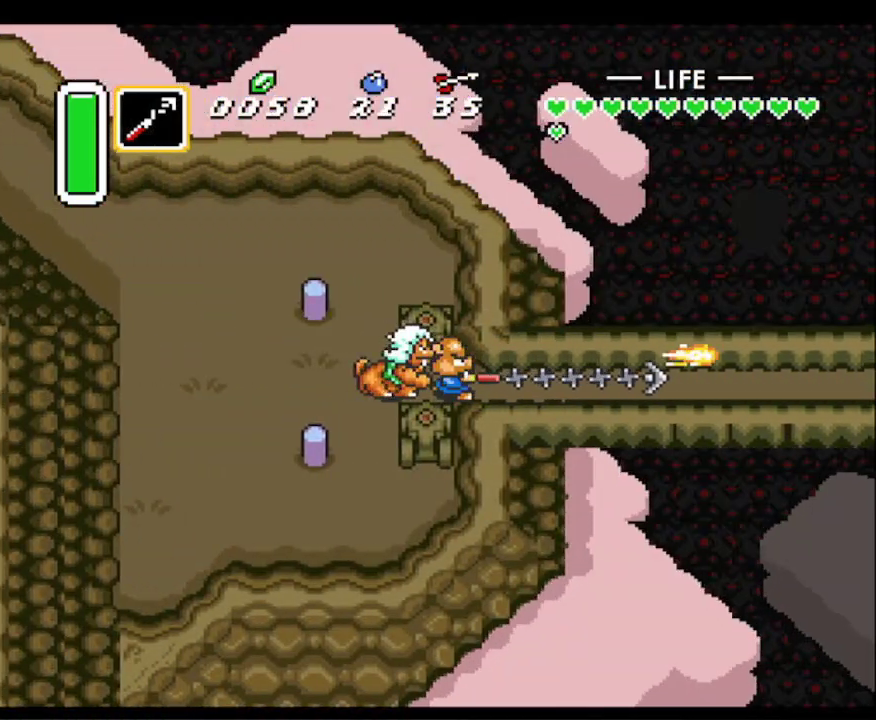
{"buttons": ["DPAD_LEFT"], "events": [[300, "DPAD_LEFT", "down"]]}
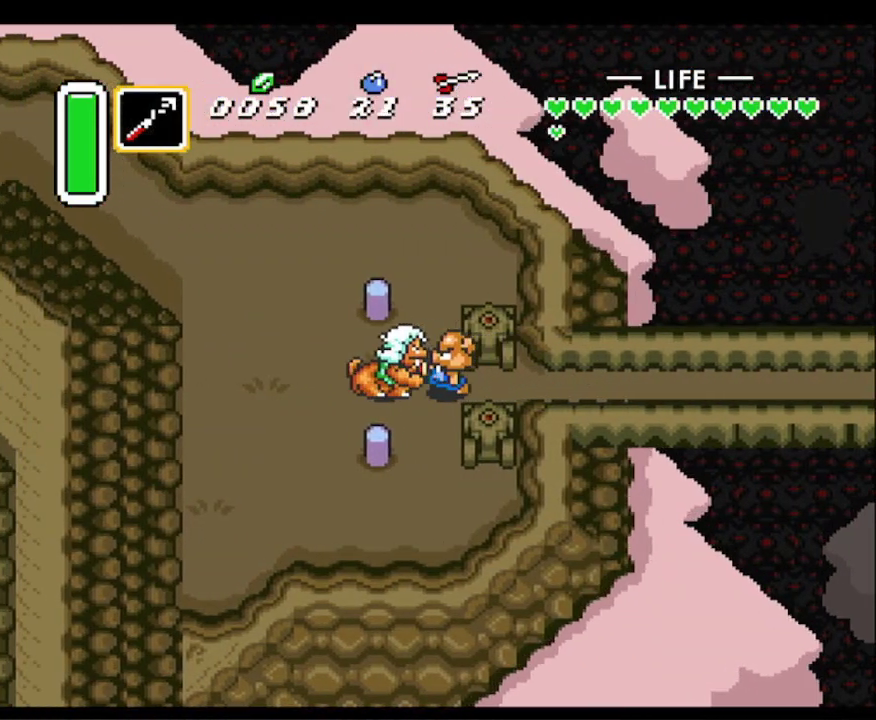
{"buttons": ["DPAD_UP", "DPAD_LEFT"], "events": [[100, "DPAD_UP", "down"], [133, "DPAD_LEFT", "up"], [467, "DPAD_LEFT", "down"]]}
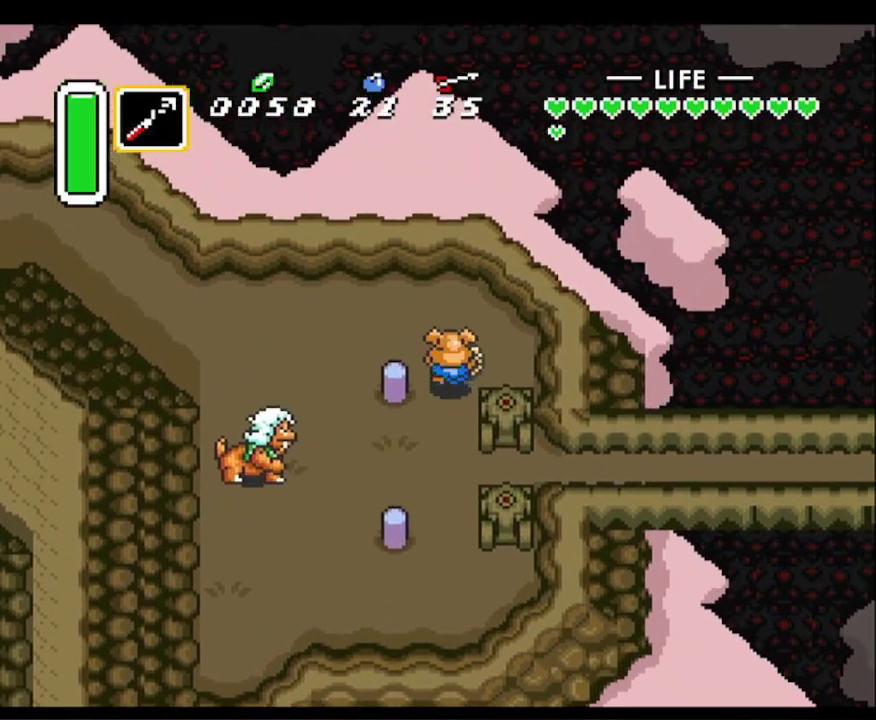
{"buttons": ["A"], "events": [[150, "A", "down"], [167, "DPAD_UP", "up"], [217, "DPAD_LEFT", "up"]]}
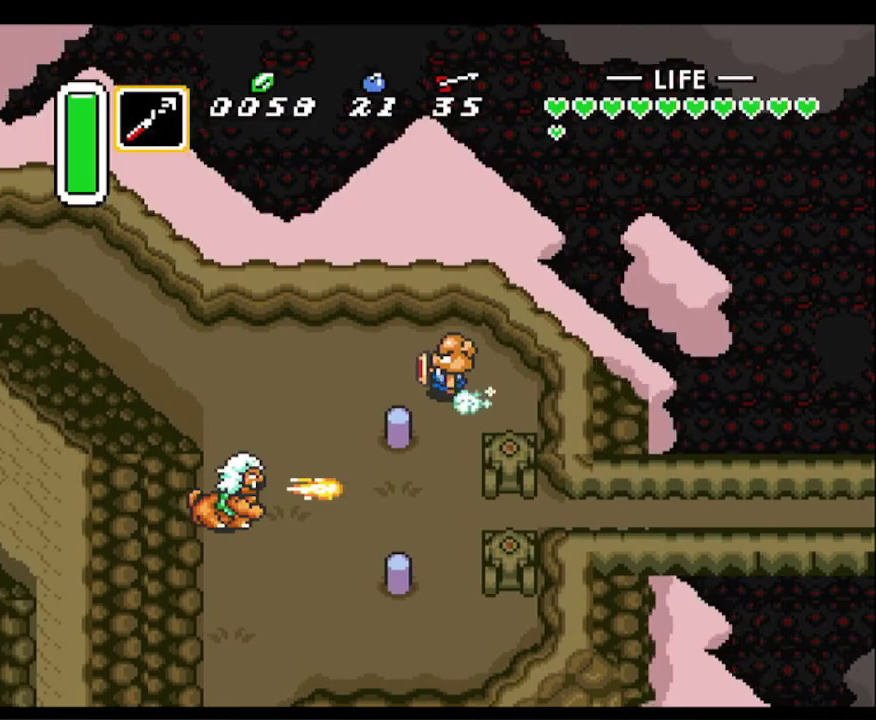
{"buttons": ["A"], "events": []}
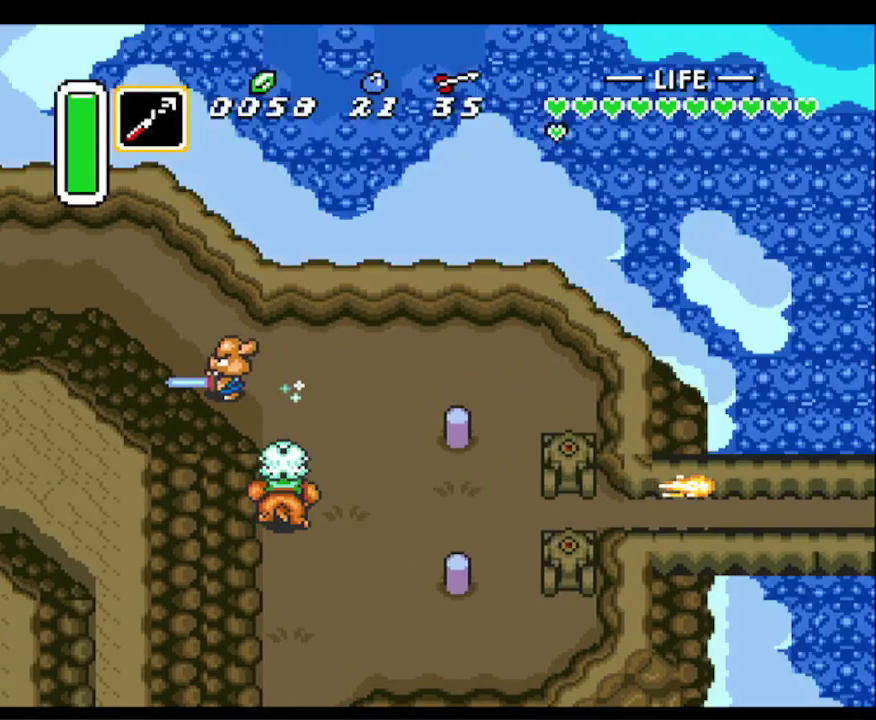
{"buttons": [], "events": [[67, "A", "up"]]}
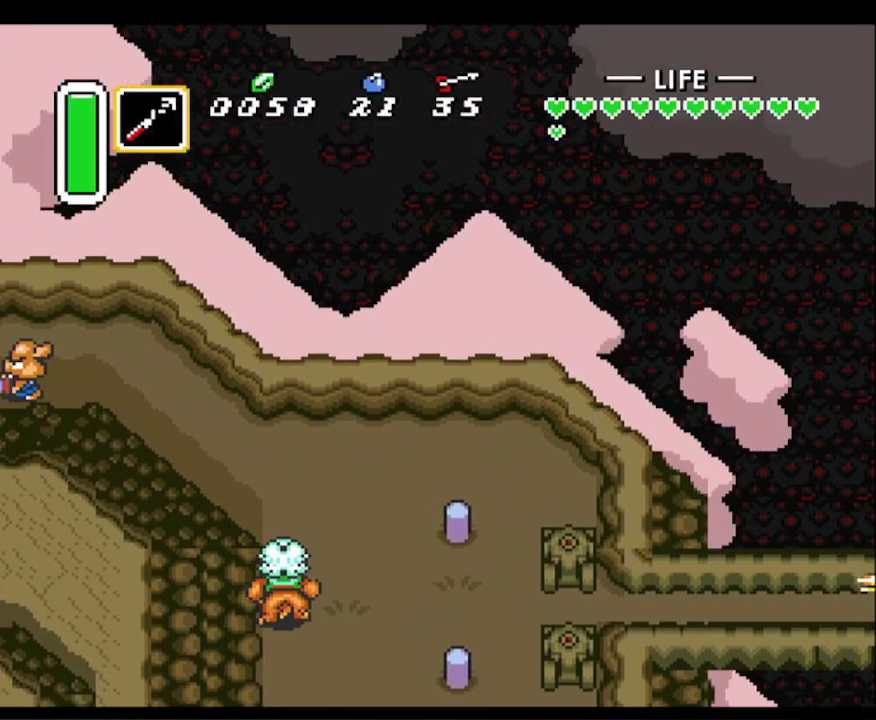
{"buttons": ["DPAD_LEFT"], "events": [[50, "DPAD_LEFT", "down"]]}
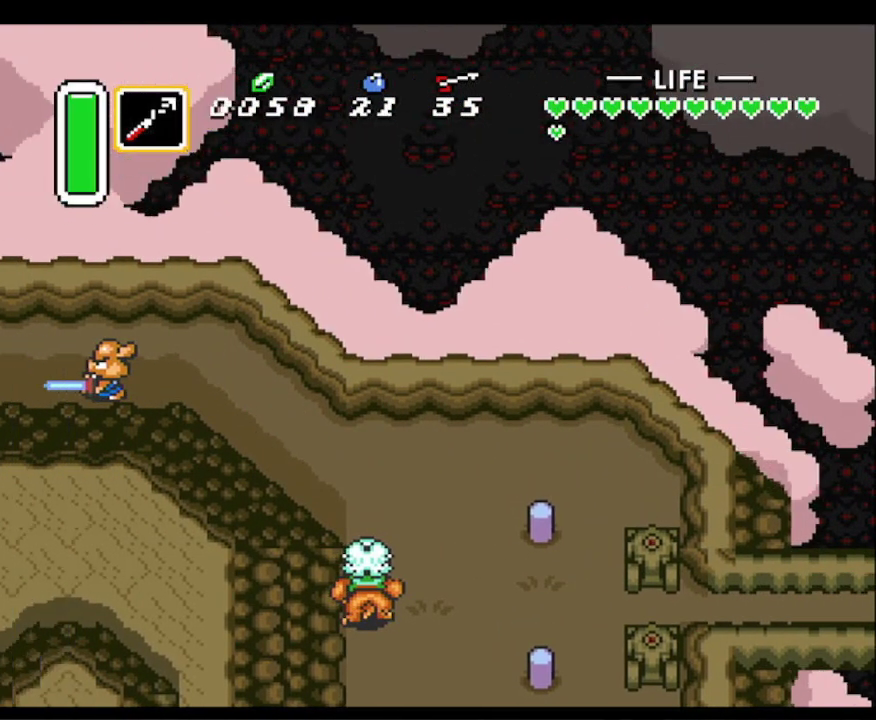
{"buttons": ["DPAD_LEFT"], "events": []}
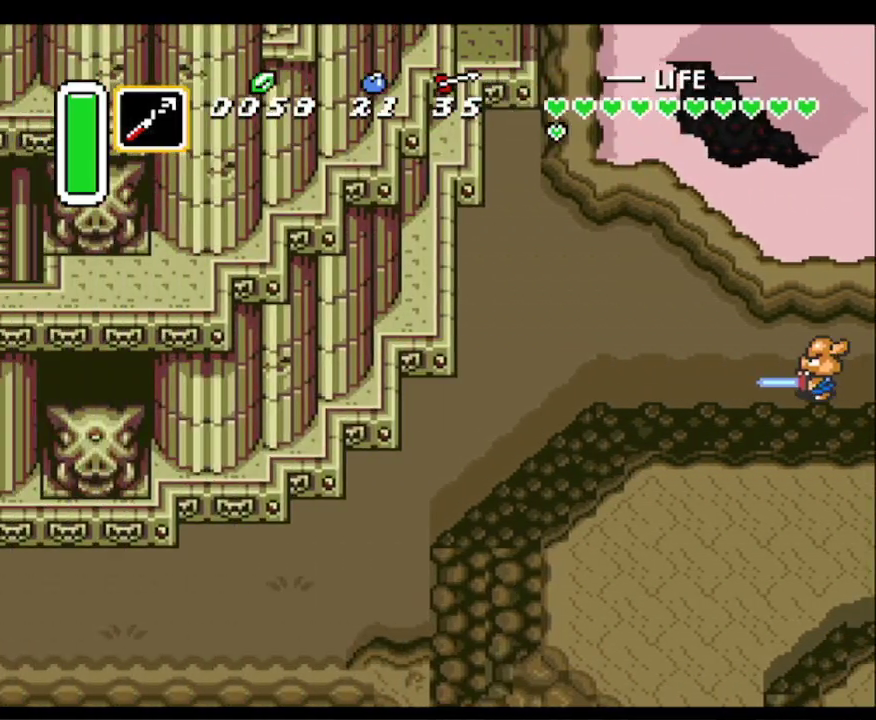
{"buttons": ["A"], "events": [[233, "A", "down"], [283, "DPAD_LEFT", "up"]]}
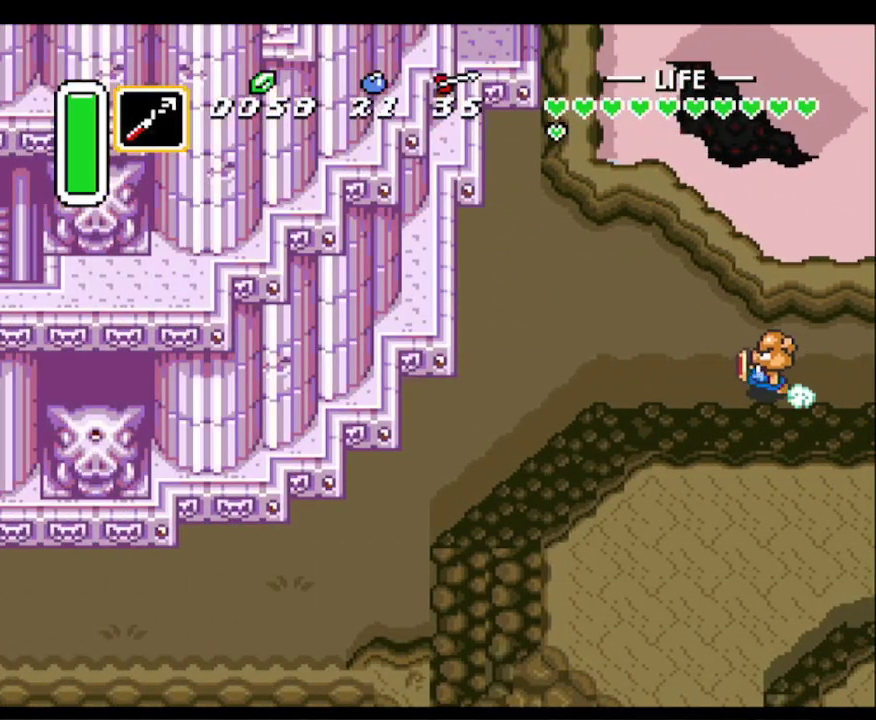
{"buttons": ["A", "DPAD_DOWN"], "events": [[500, "DPAD_DOWN", "down"]]}
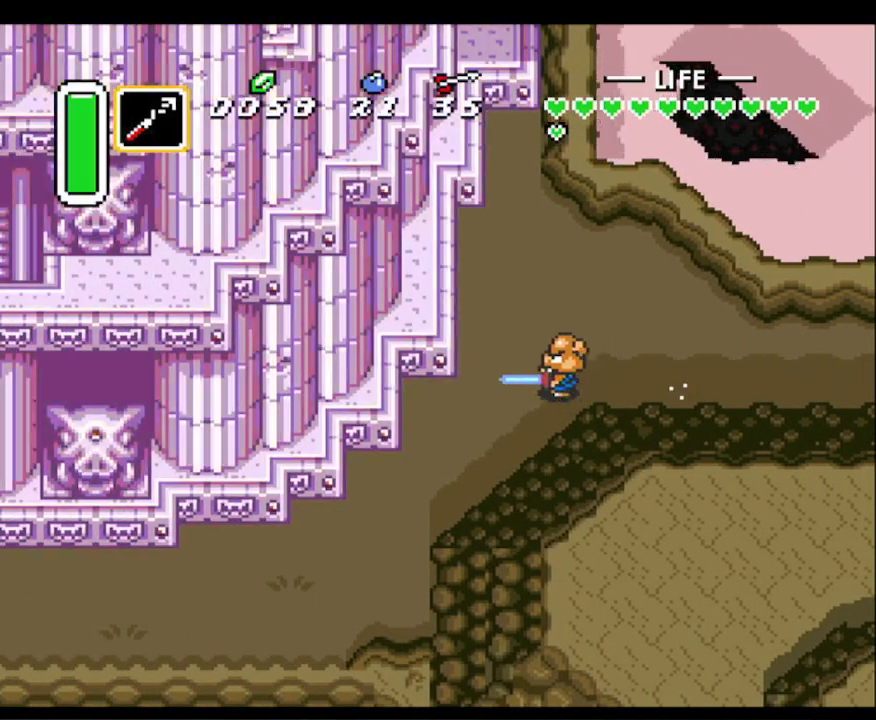
{"buttons": ["A"], "events": [[17, "A", "up"], [83, "DPAD_DOWN", "up"], [100, "A", "down"]]}
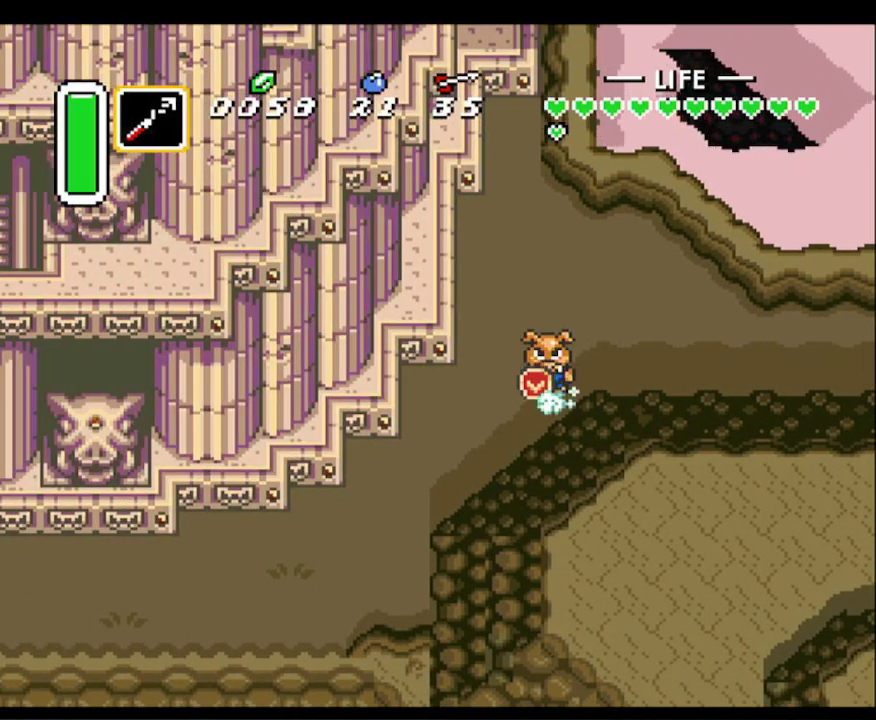
{"buttons": ["A", "DPAD_LEFT"], "events": [[450, "A", "up"], [467, "DPAD_LEFT", "down"], [483, "A", "down"]]}
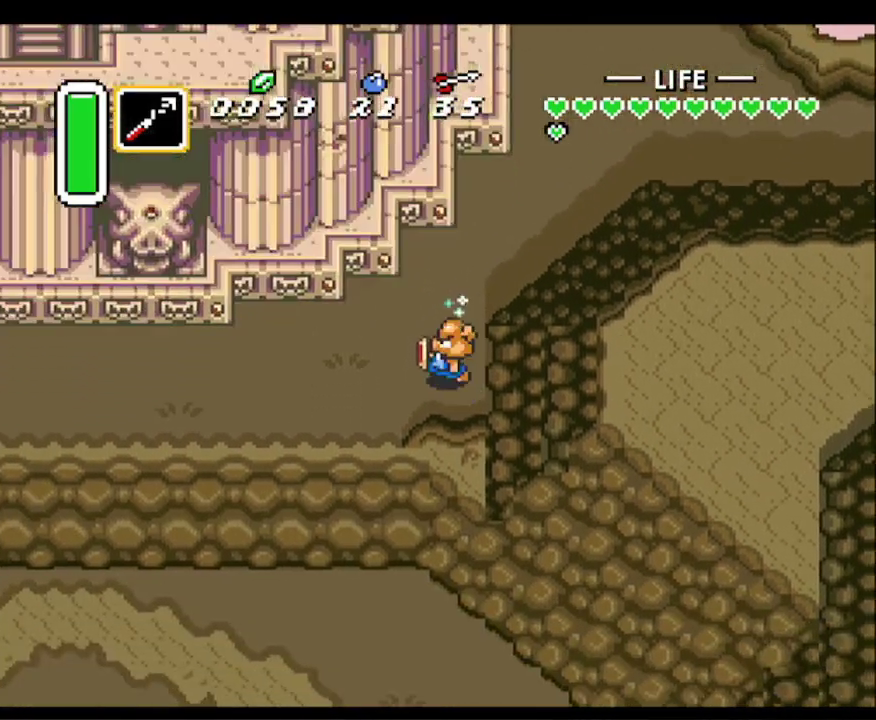
{"buttons": ["A"], "events": [[33, "DPAD_LEFT", "up"]]}
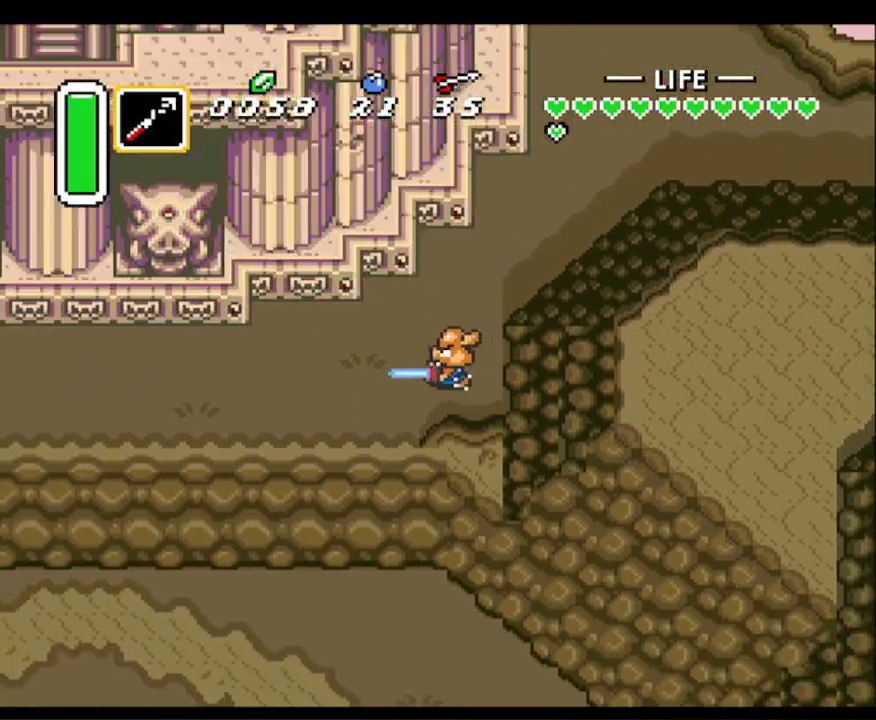
{"buttons": ["DPAD_UP"], "events": [[500, "A", "up"], [500, "DPAD_UP", "down"]]}
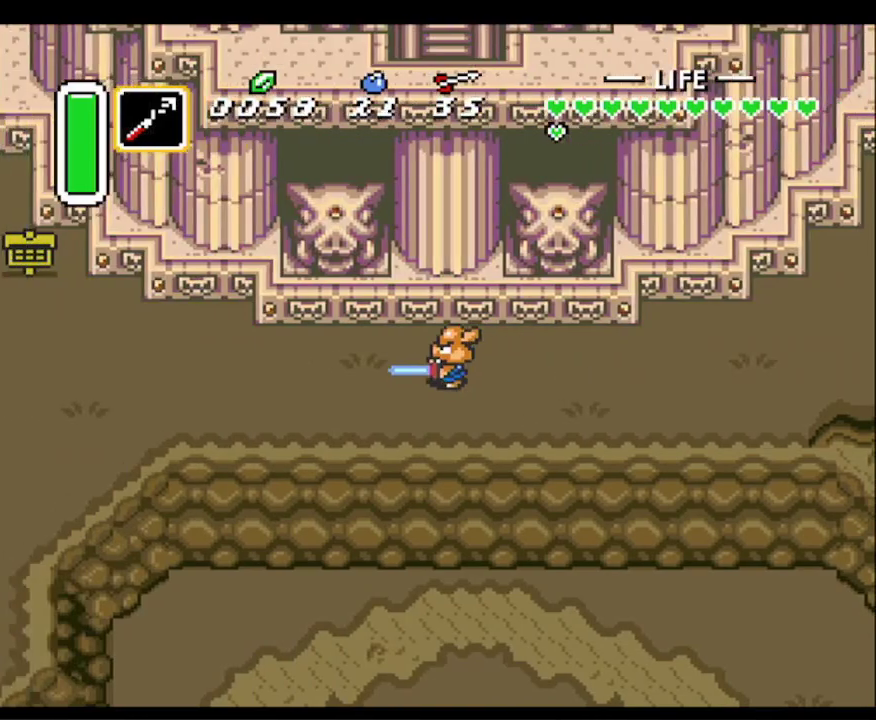
{"buttons": [], "events": [[367, "DPAD_UP", "up"]]}
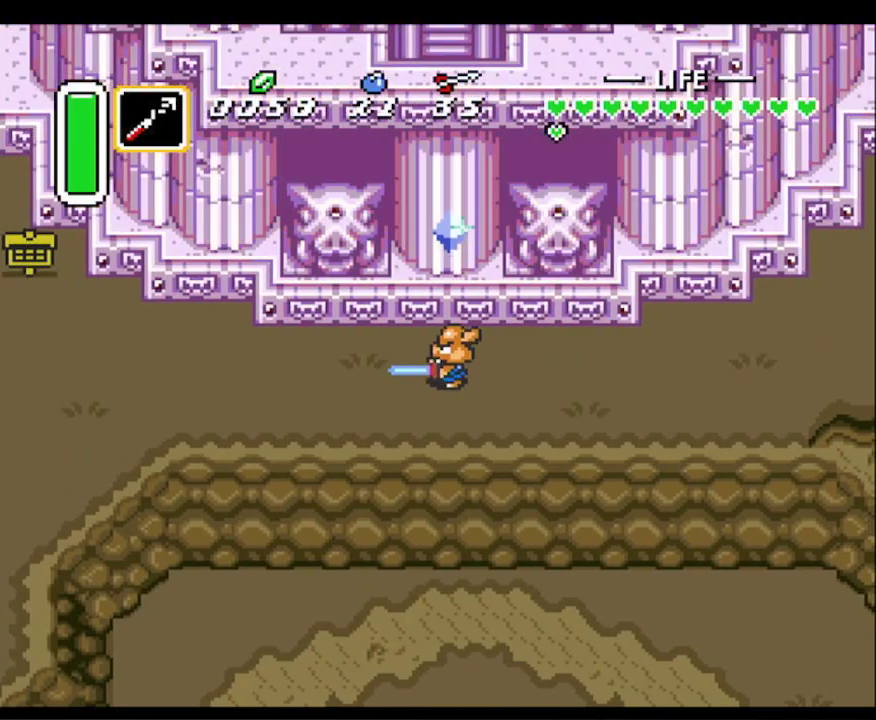
{"buttons": [], "events": []}
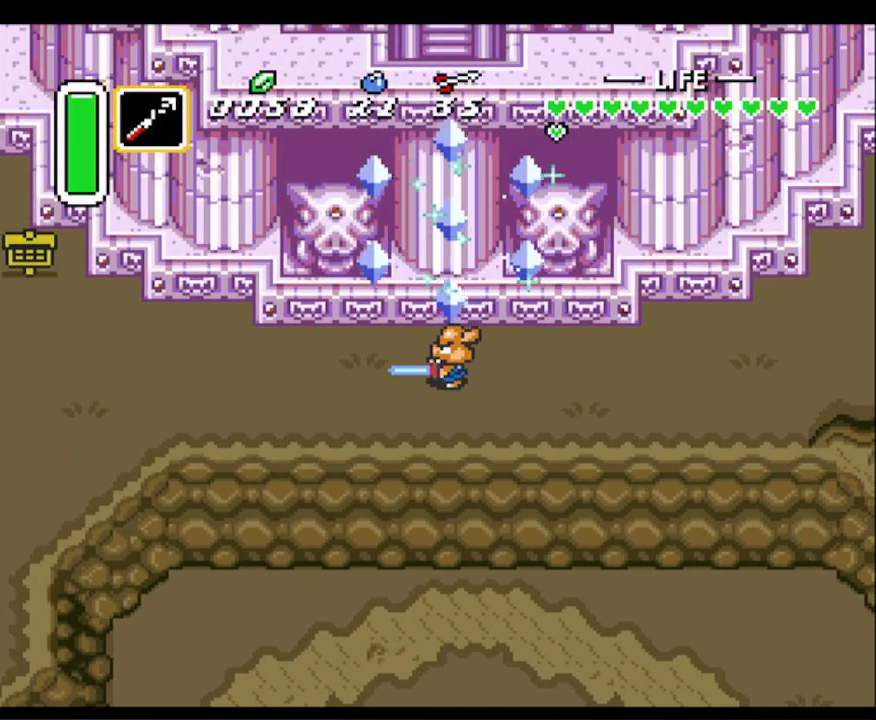
{"buttons": [], "events": []}
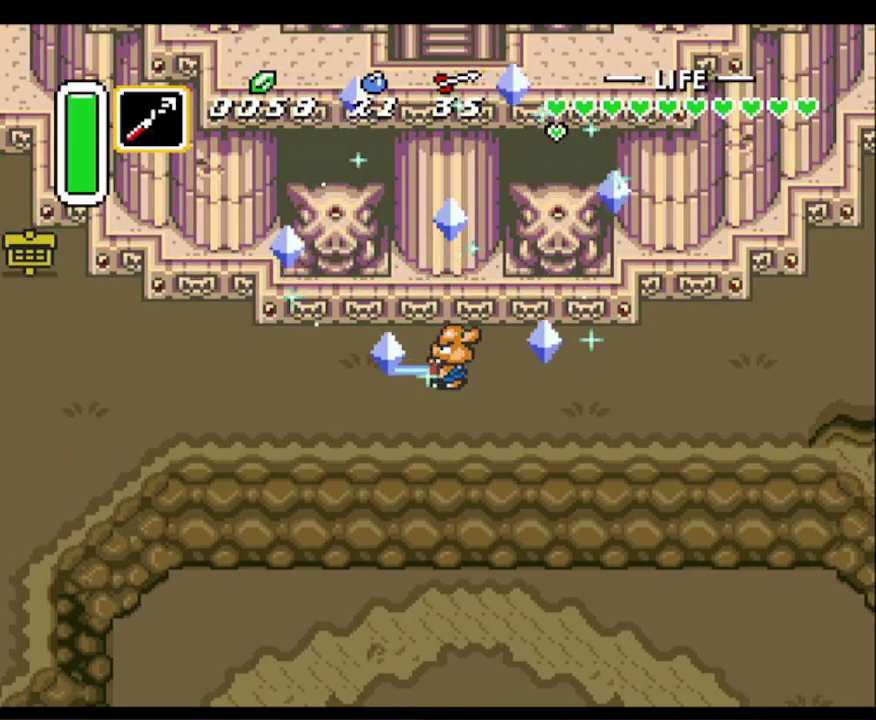
{"buttons": [], "events": []}
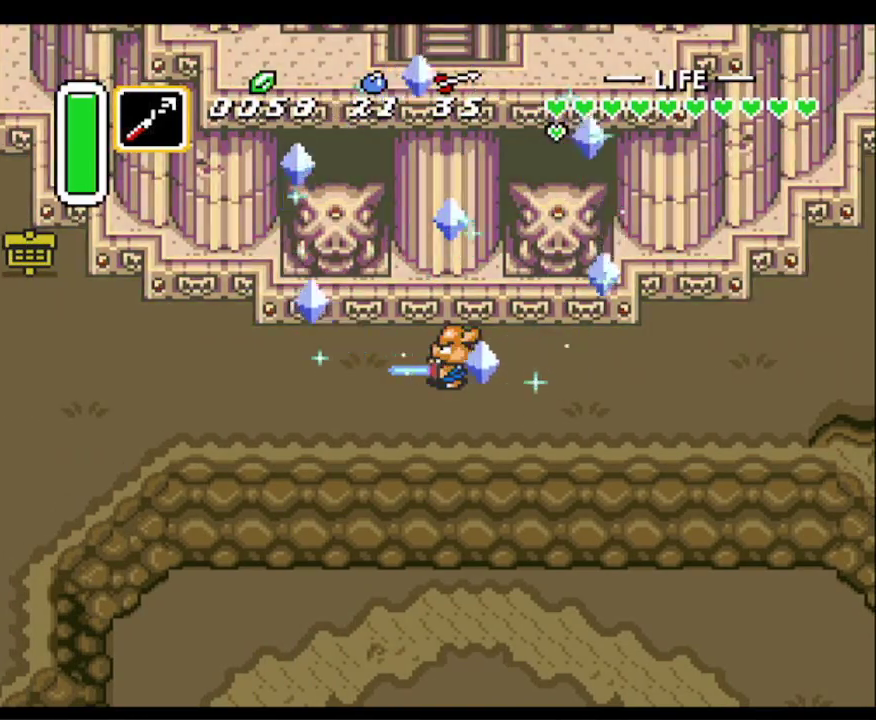
{"buttons": [], "events": []}